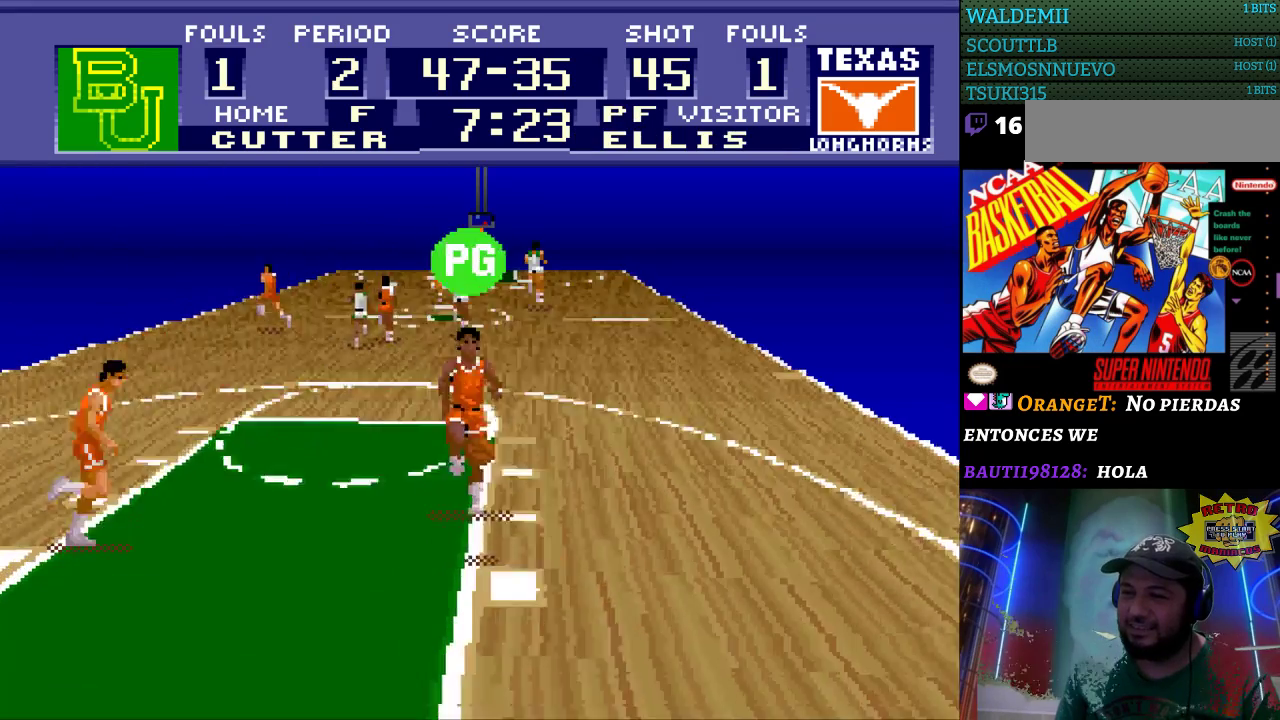
Gameplay with a controller (Nintendo layout); each line is a JSON object with the inputs held at the frame after it. "events" lists button and stick changes between this image and that frame as [ms after this image, input, new state], when the widget could be followed in between. Not read: L3 R3.
{"buttons": ["DPAD_UP", "DPAD_LEFT"], "events": [[500, "DPAD_LEFT", "down"]]}
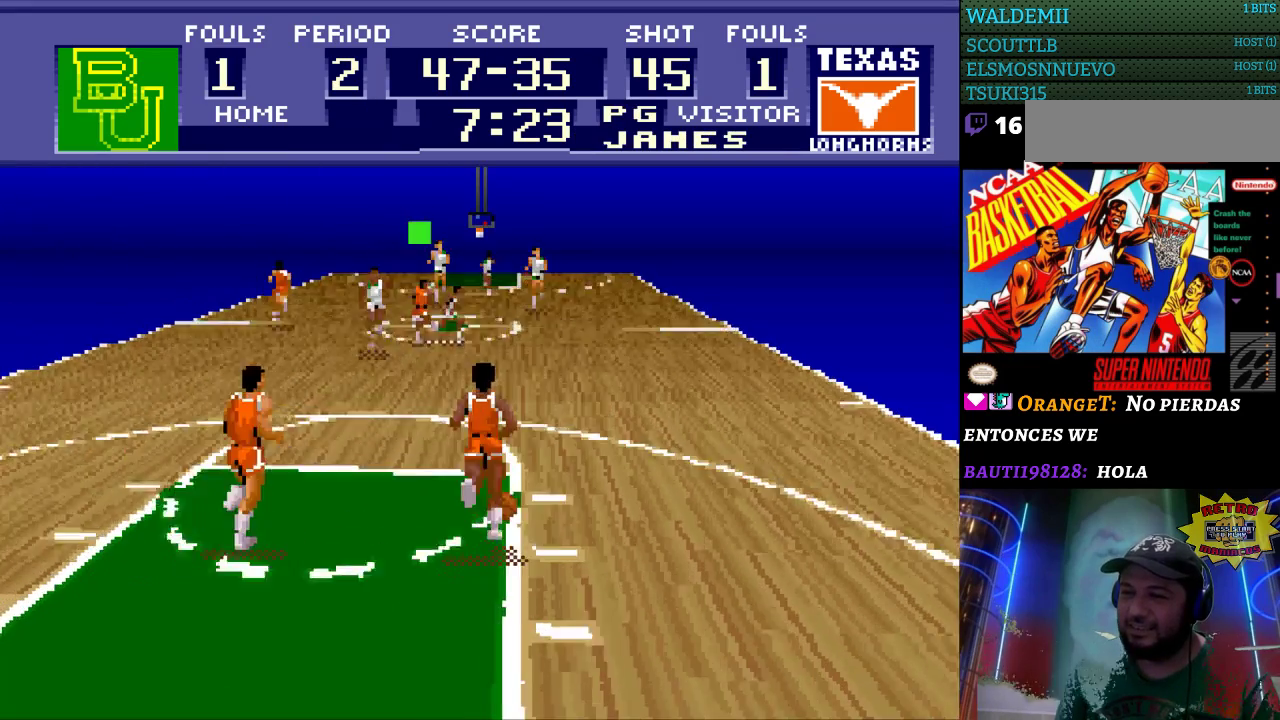
{"buttons": ["DPAD_UP", "DPAD_LEFT"], "events": [[167, "A", "down"], [267, "A", "up"]]}
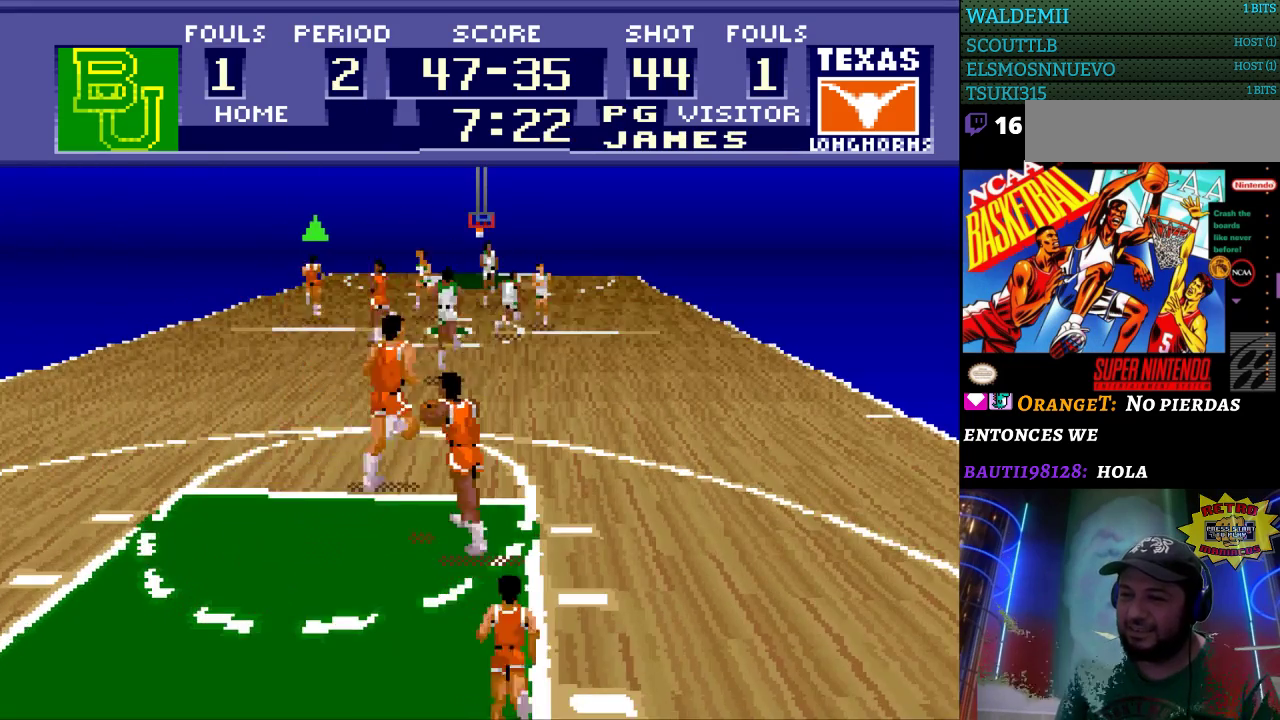
{"buttons": ["DPAD_UP", "DPAD_LEFT"], "events": []}
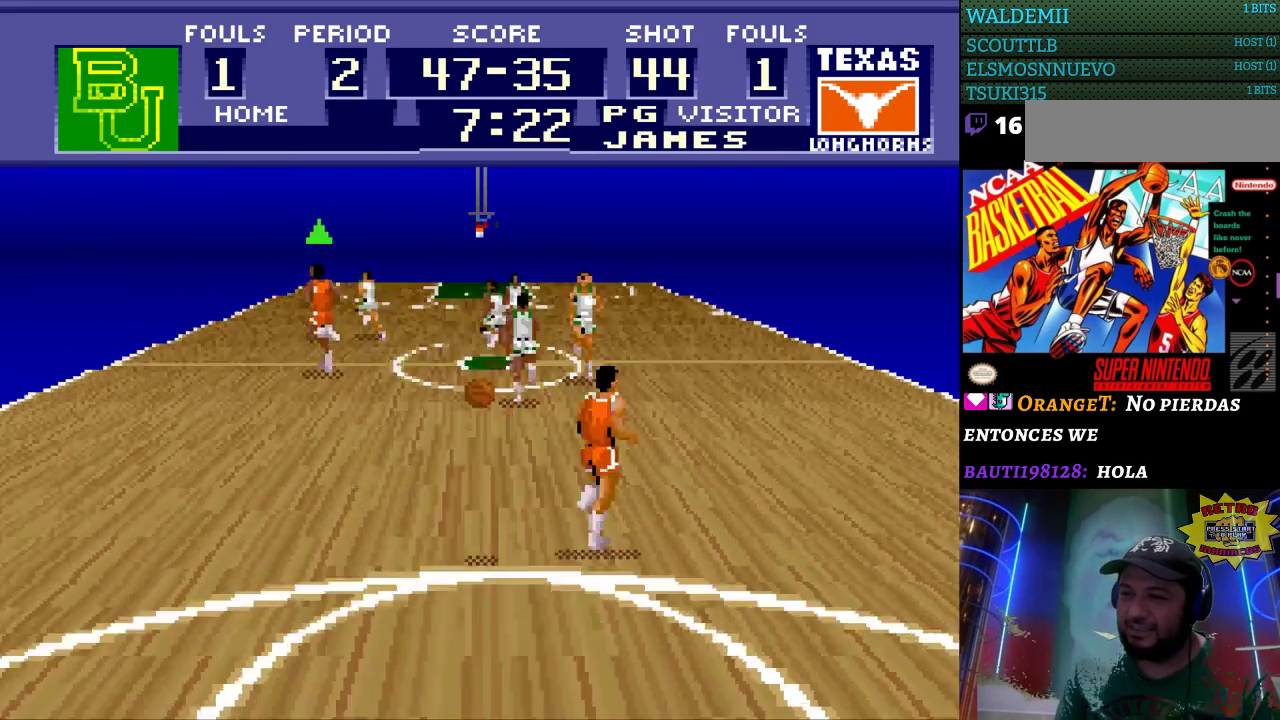
{"buttons": ["DPAD_UP"], "events": [[100, "DPAD_LEFT", "up"]]}
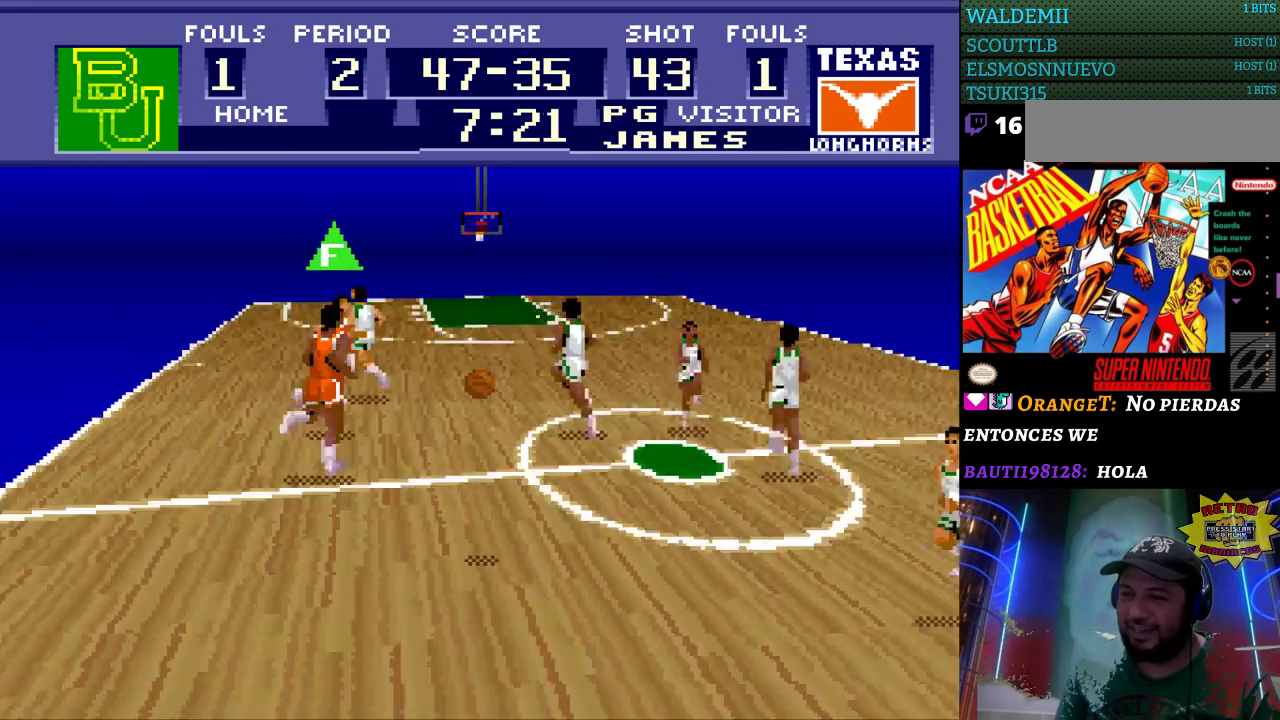
{"buttons": ["DPAD_UP", "DPAD_LEFT"], "events": [[200, "DPAD_LEFT", "down"]]}
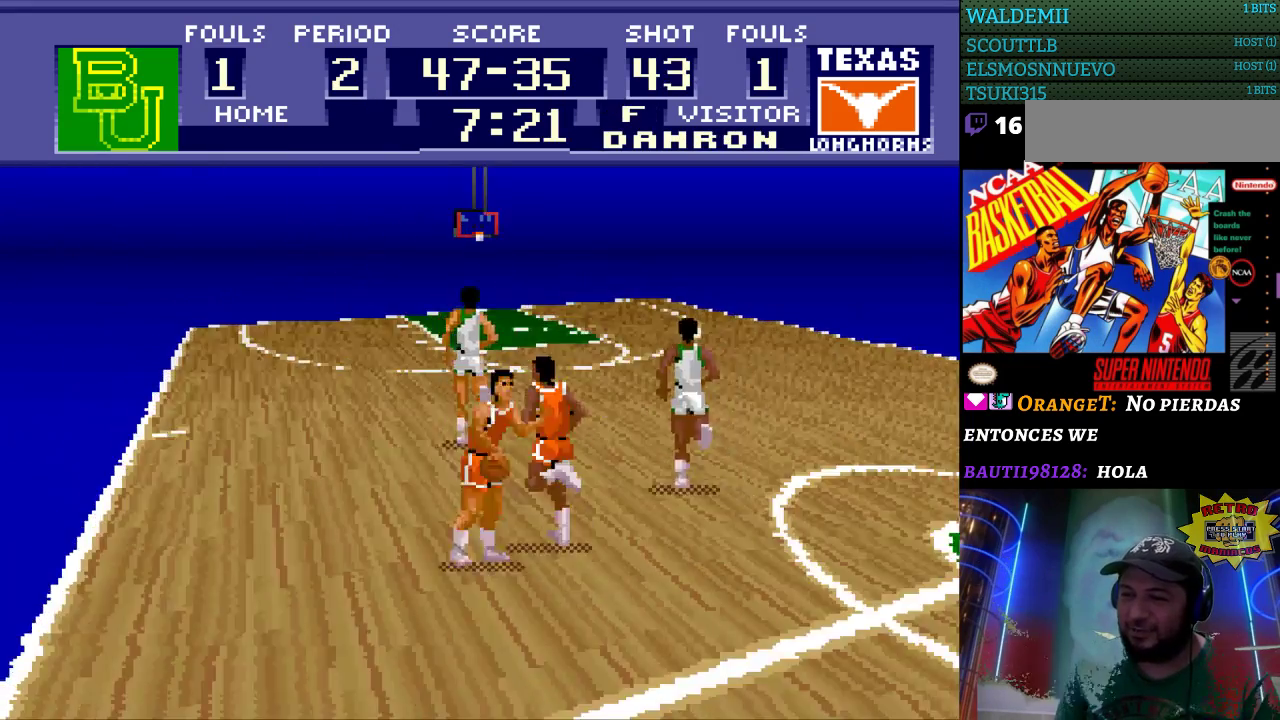
{"buttons": ["DPAD_UP", "DPAD_LEFT"], "events": []}
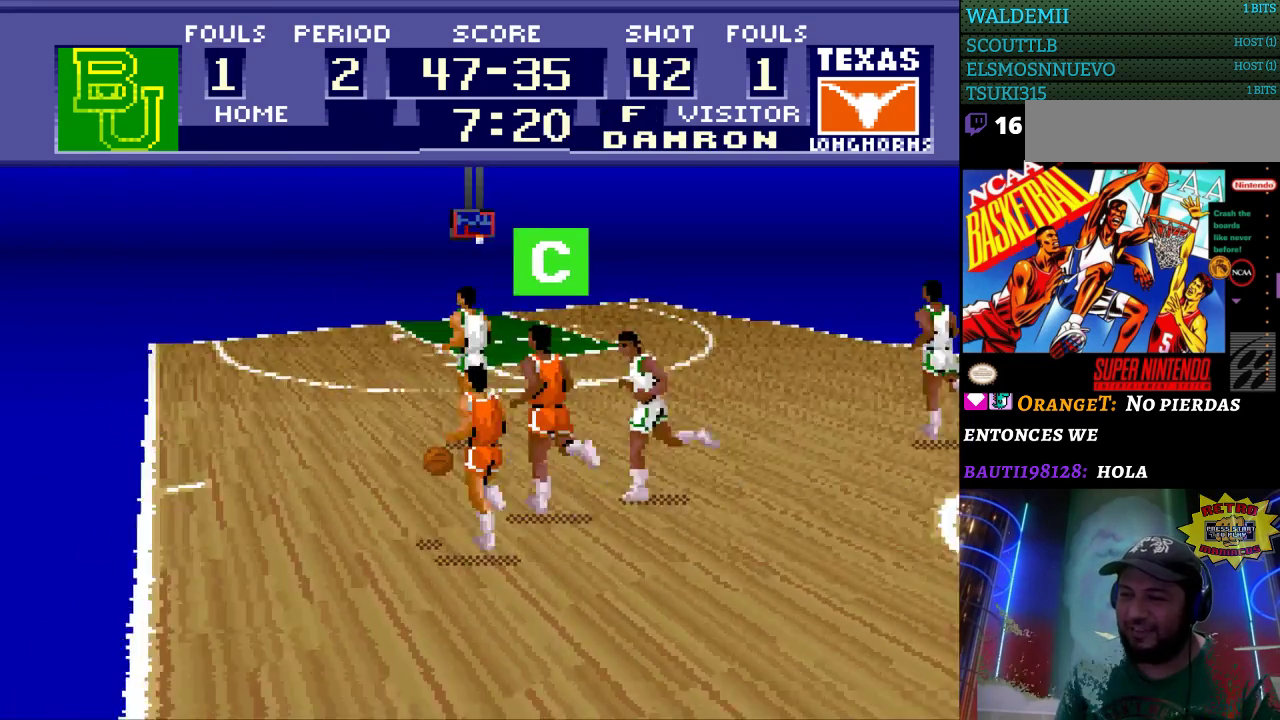
{"buttons": ["DPAD_UP", "DPAD_LEFT"], "events": []}
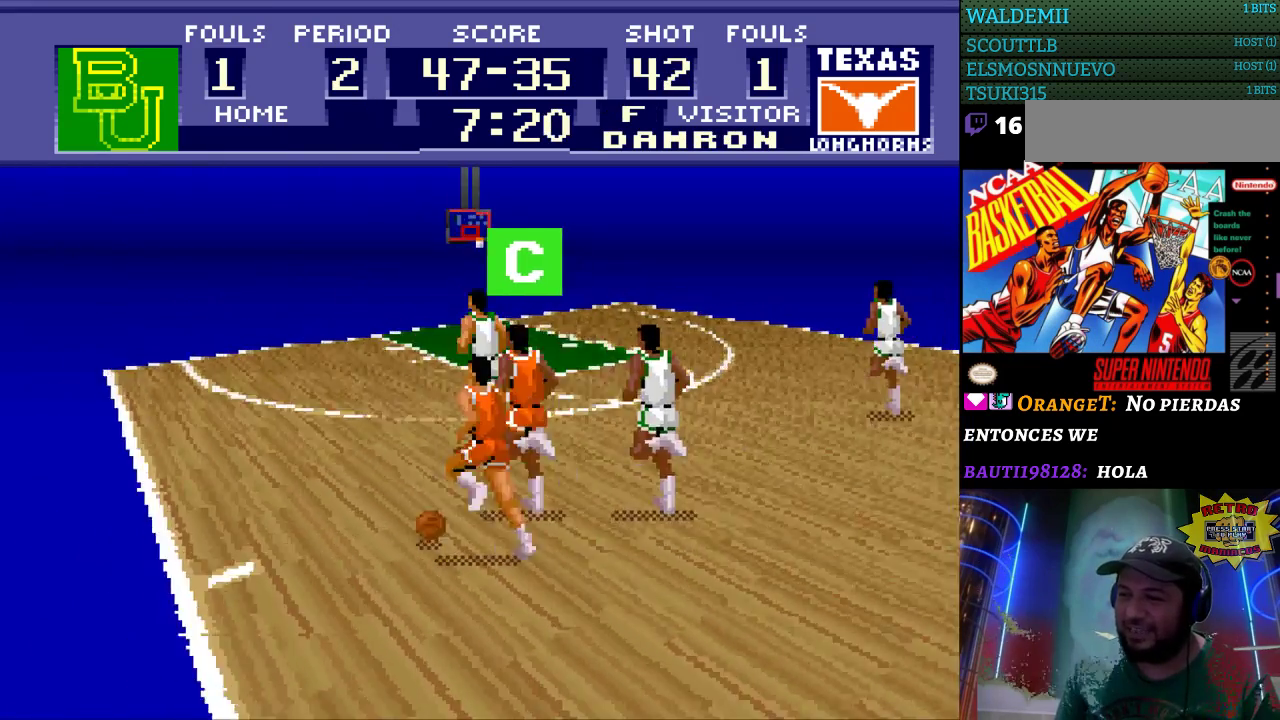
{"buttons": ["DPAD_UP", "DPAD_LEFT"], "events": []}
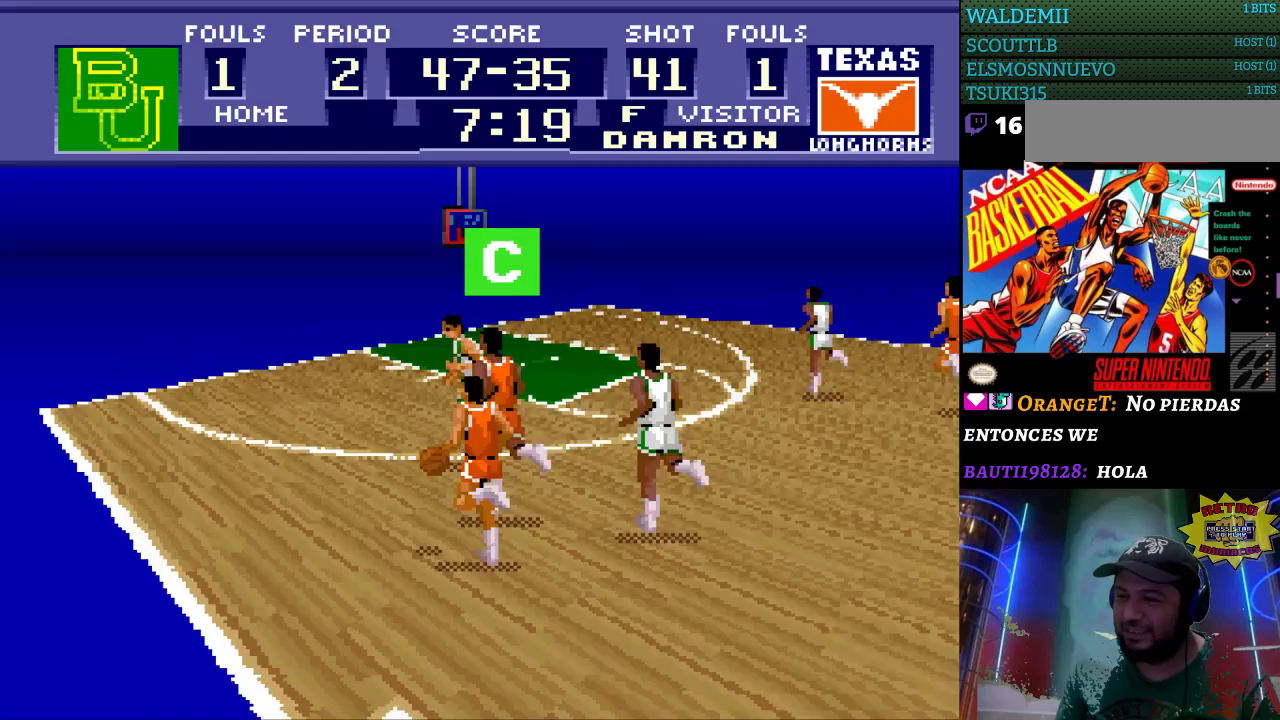
{"buttons": ["DPAD_UP"], "events": [[200, "DPAD_LEFT", "up"]]}
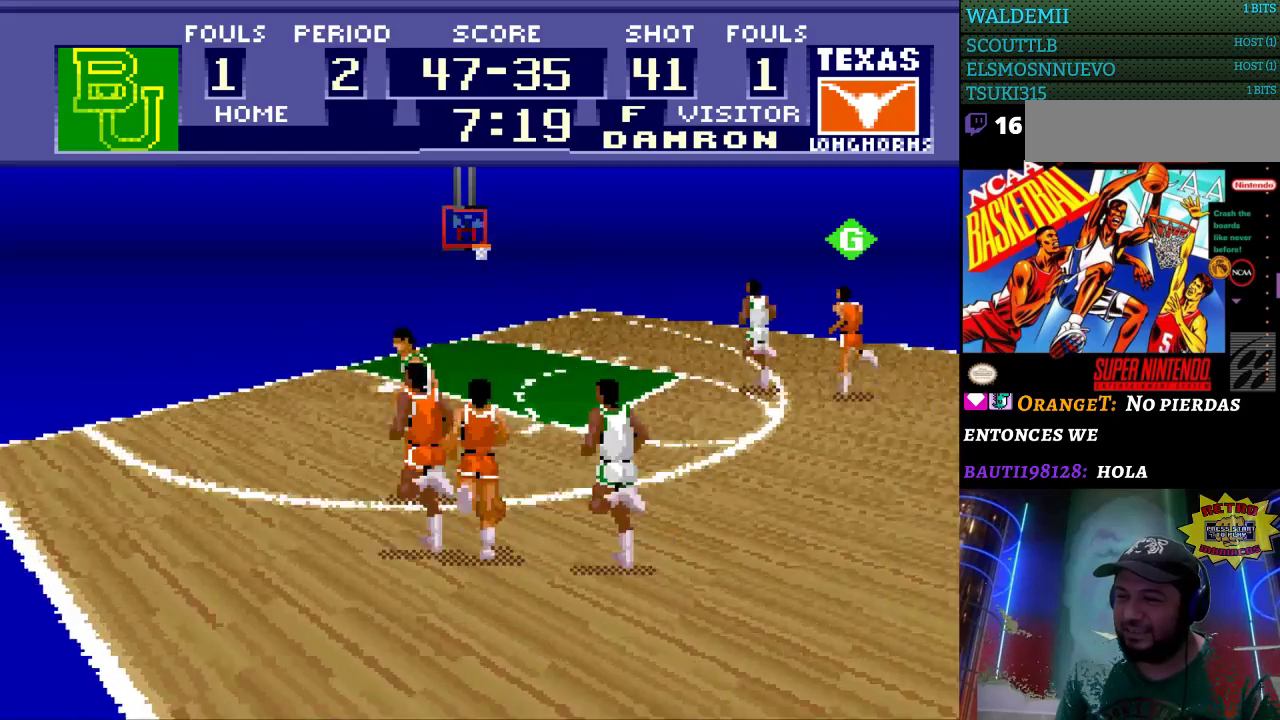
{"buttons": ["DPAD_UP"], "events": []}
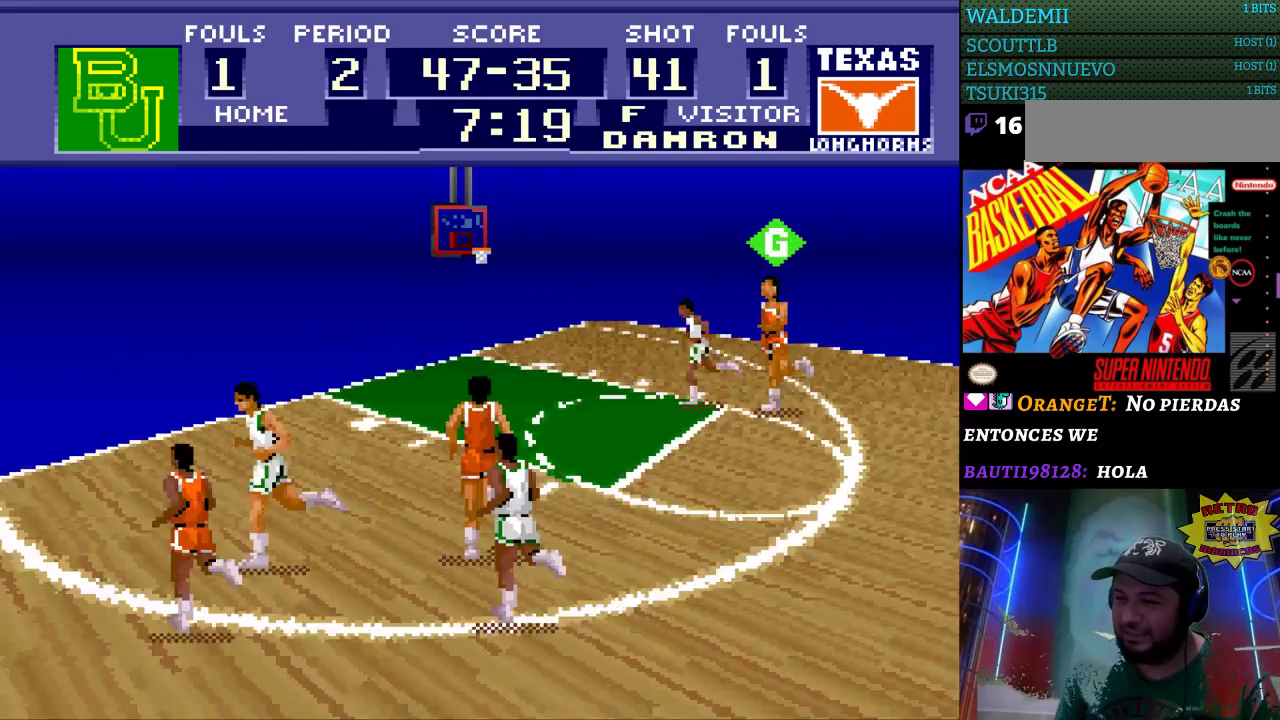
{"buttons": ["DPAD_UP"], "events": []}
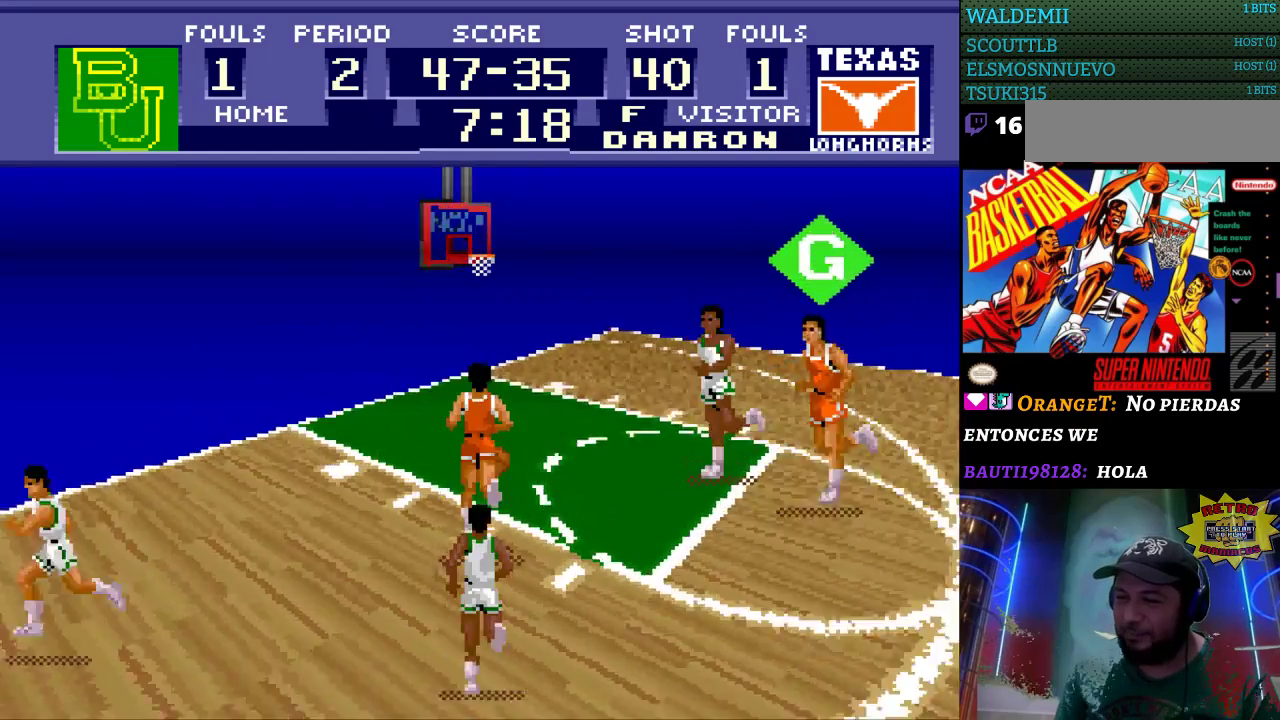
{"buttons": ["DPAD_UP"], "events": []}
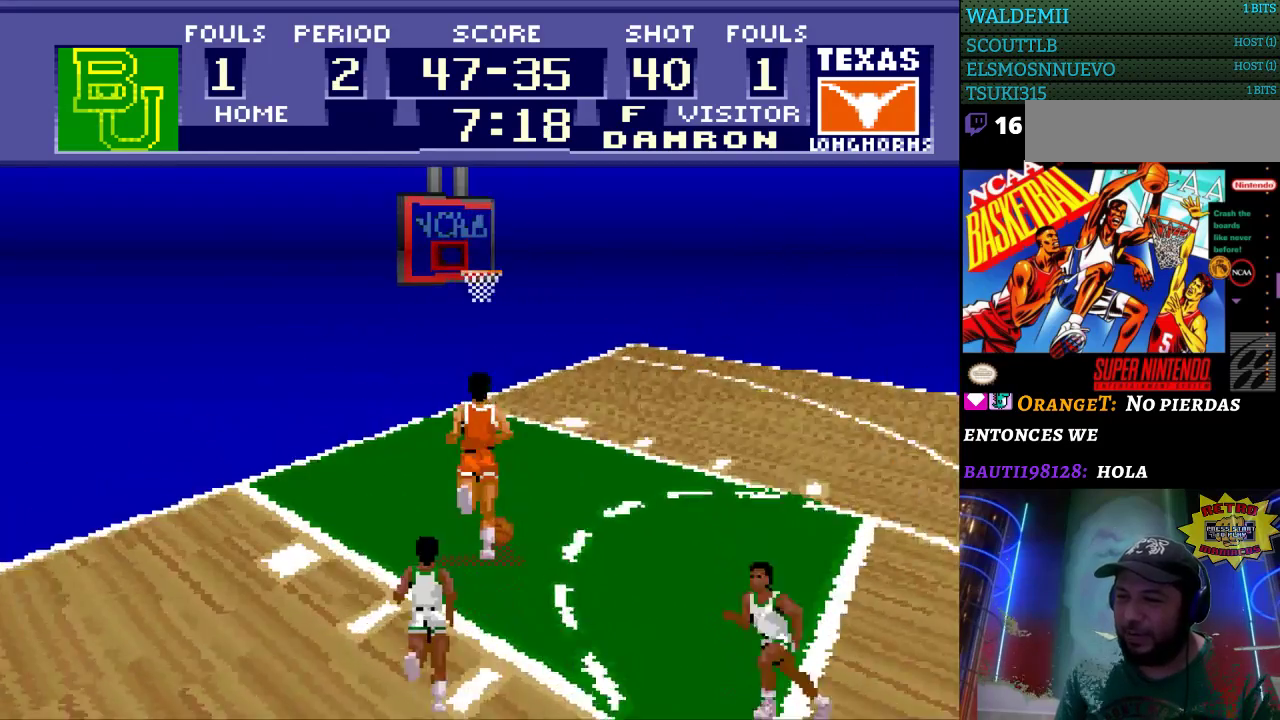
{"buttons": ["DPAD_UP"], "events": [[300, "B", "down"], [400, "B", "up"]]}
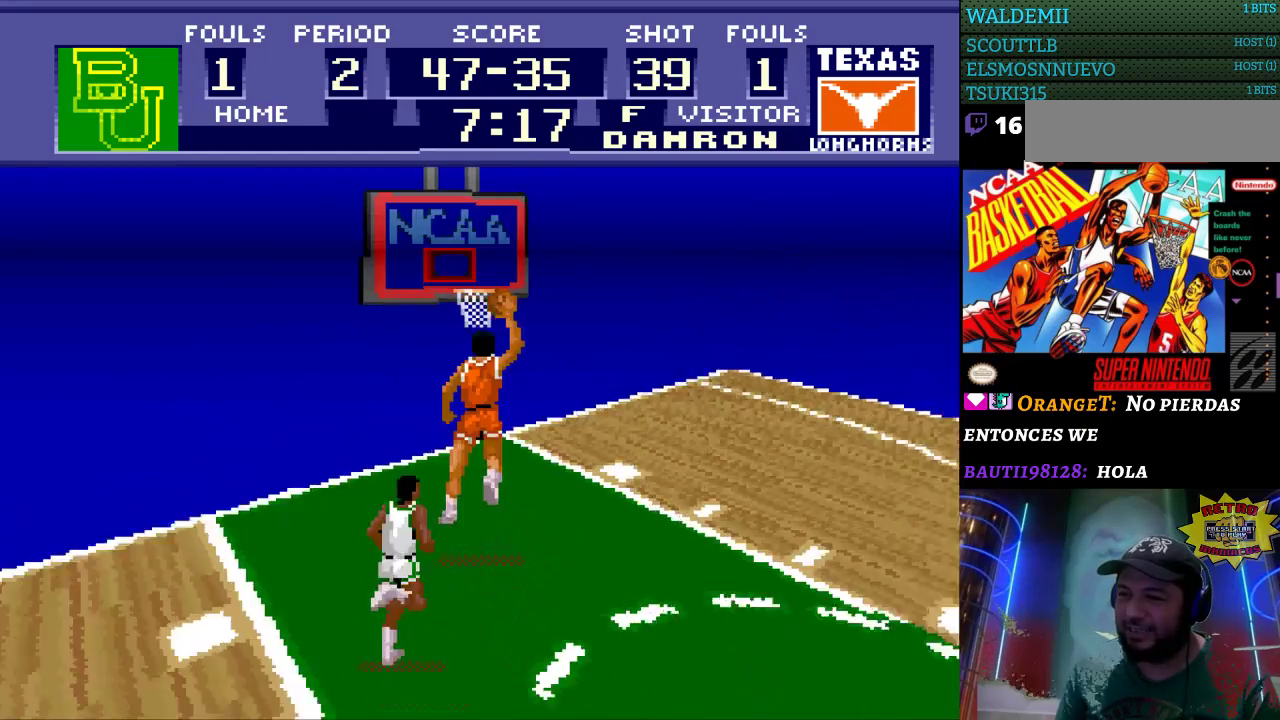
{"buttons": [], "events": [[267, "DPAD_UP", "up"]]}
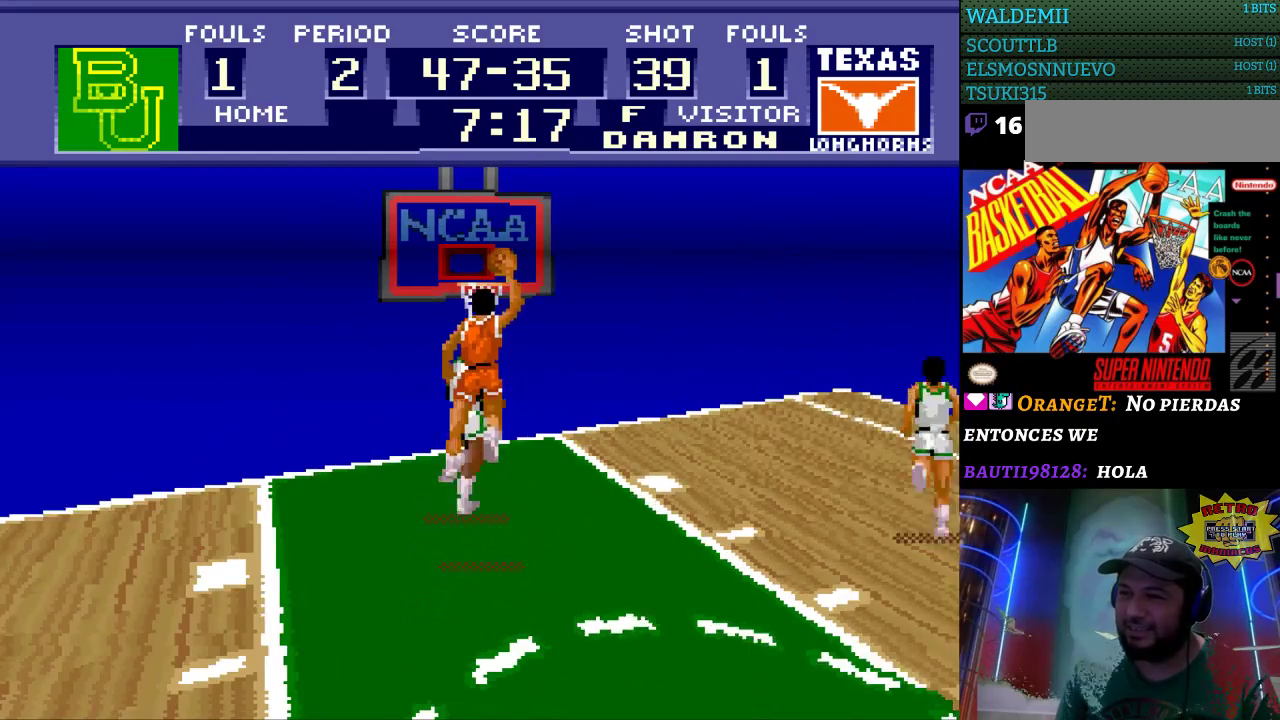
{"buttons": [], "events": []}
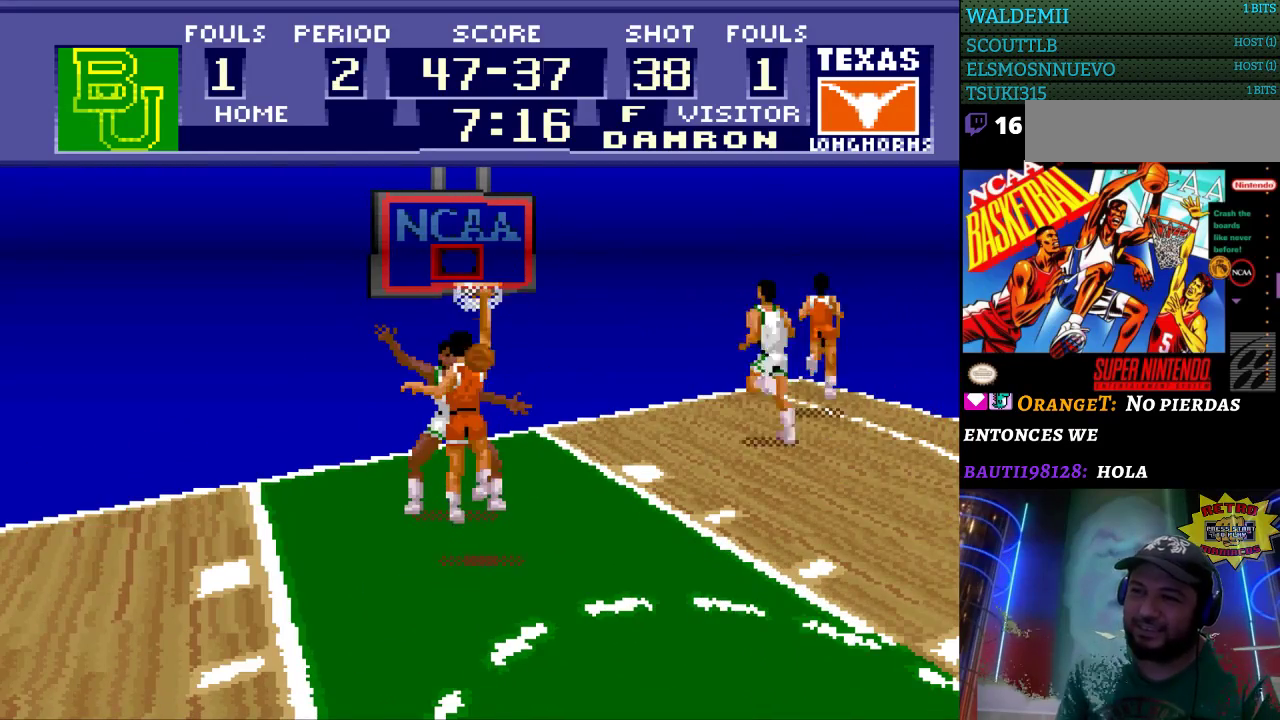
{"buttons": [], "events": []}
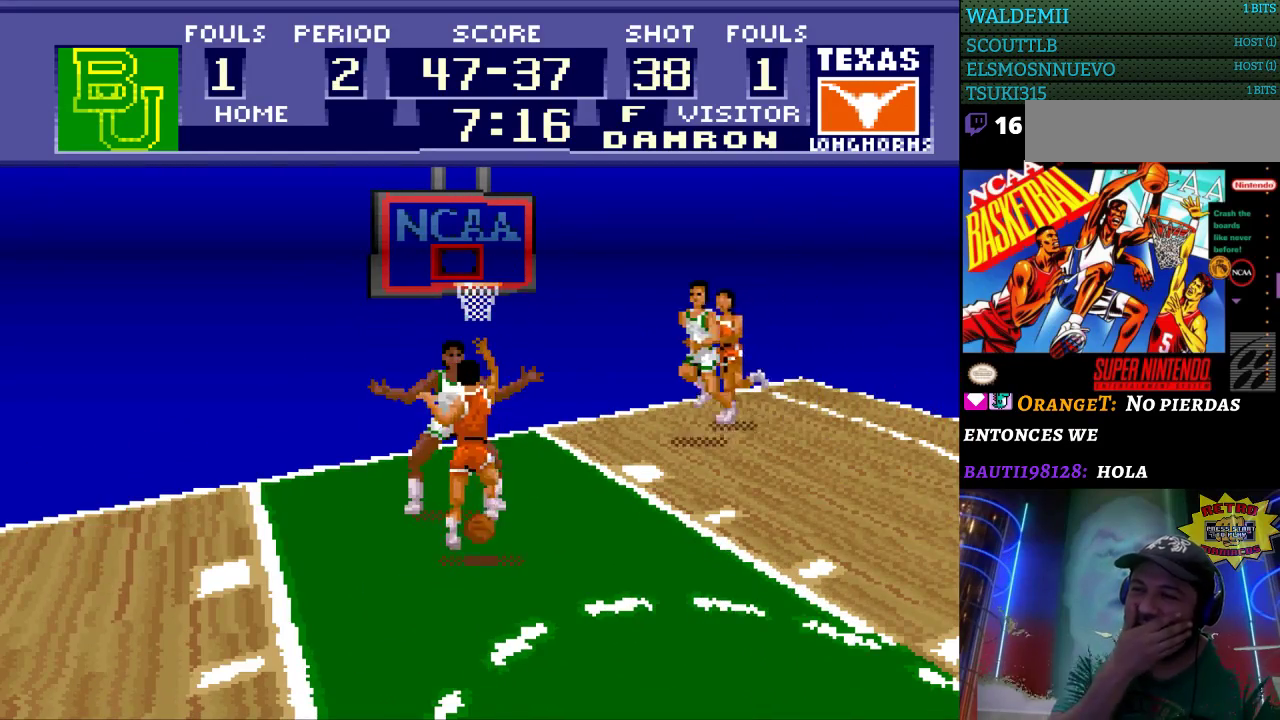
{"buttons": [], "events": []}
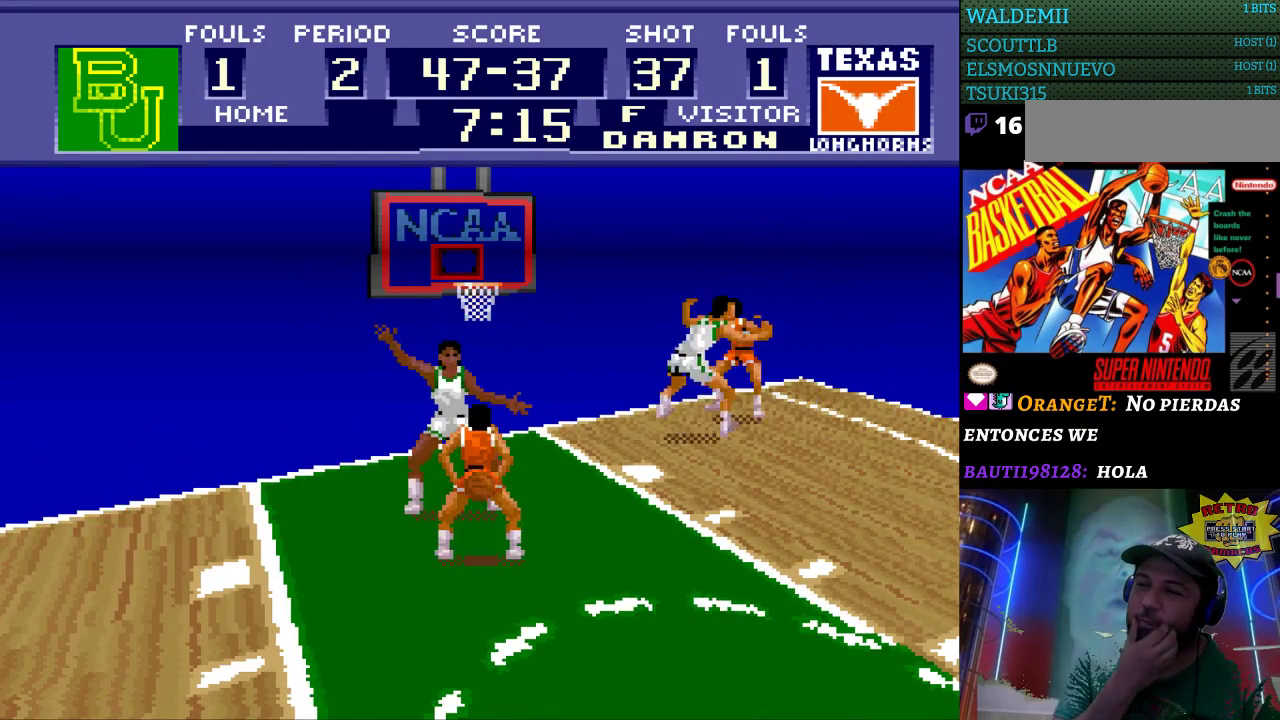
{"buttons": [], "events": []}
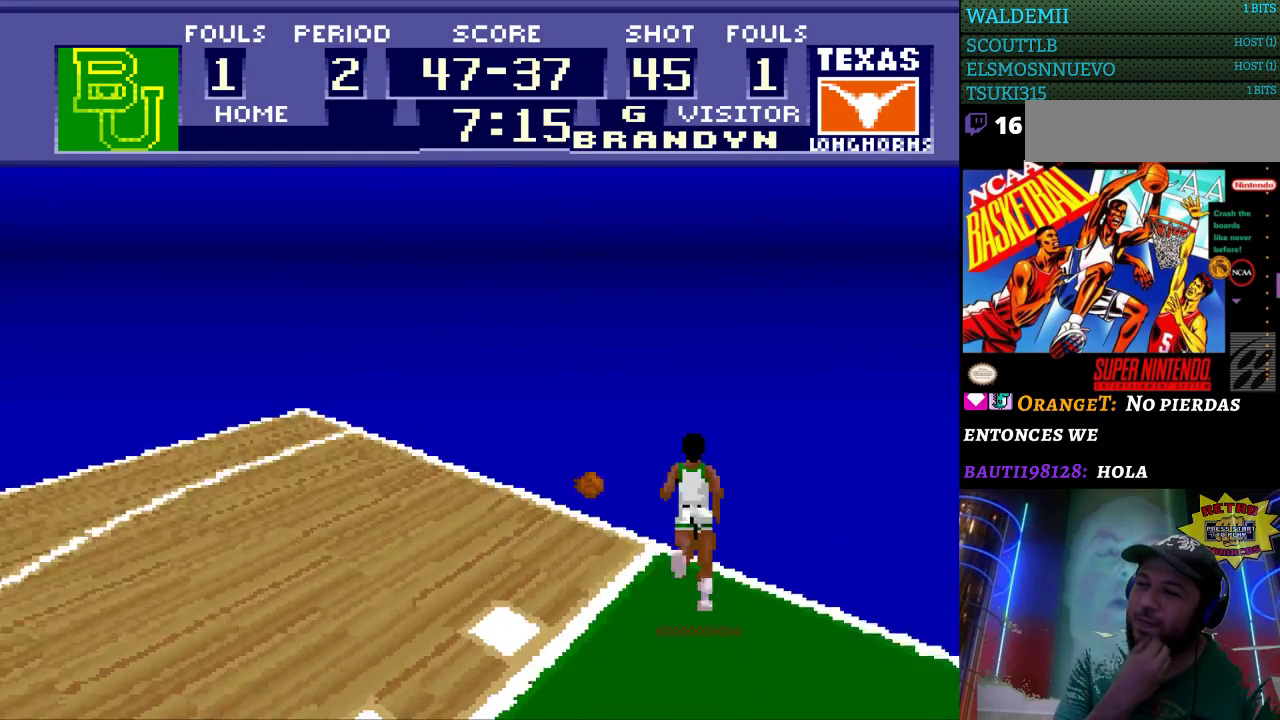
{"buttons": [], "events": []}
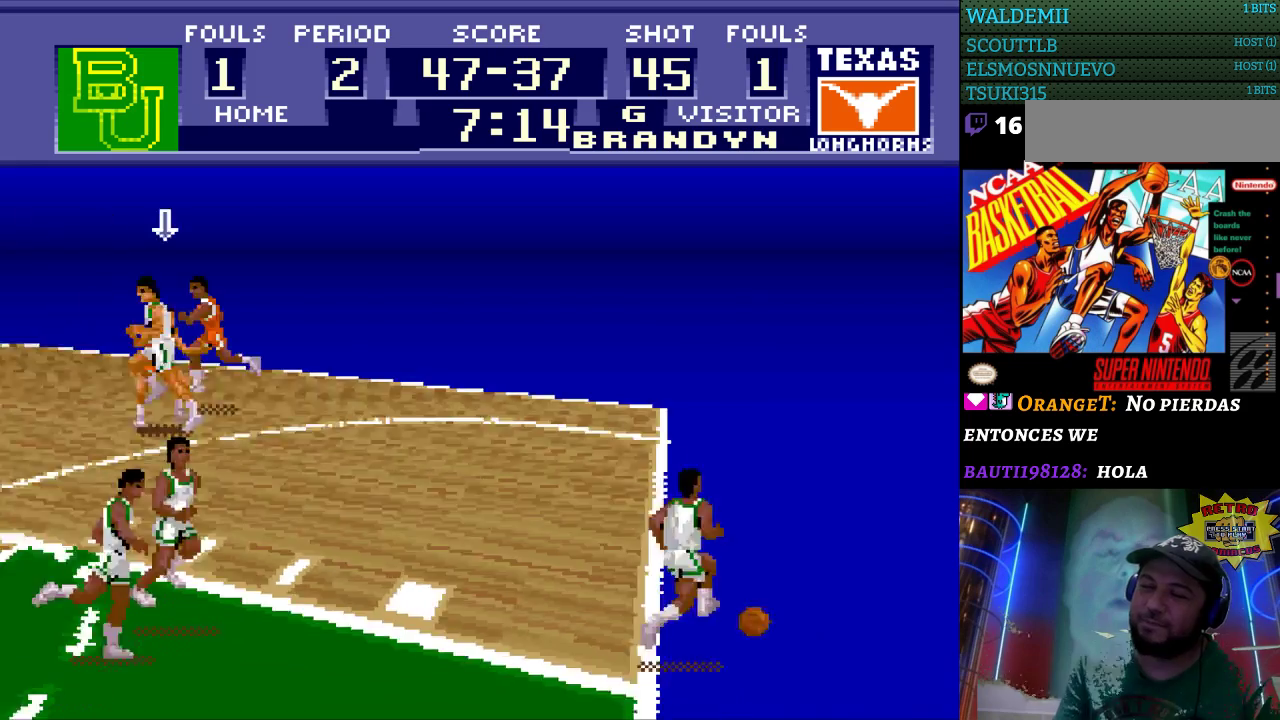
{"buttons": [], "events": []}
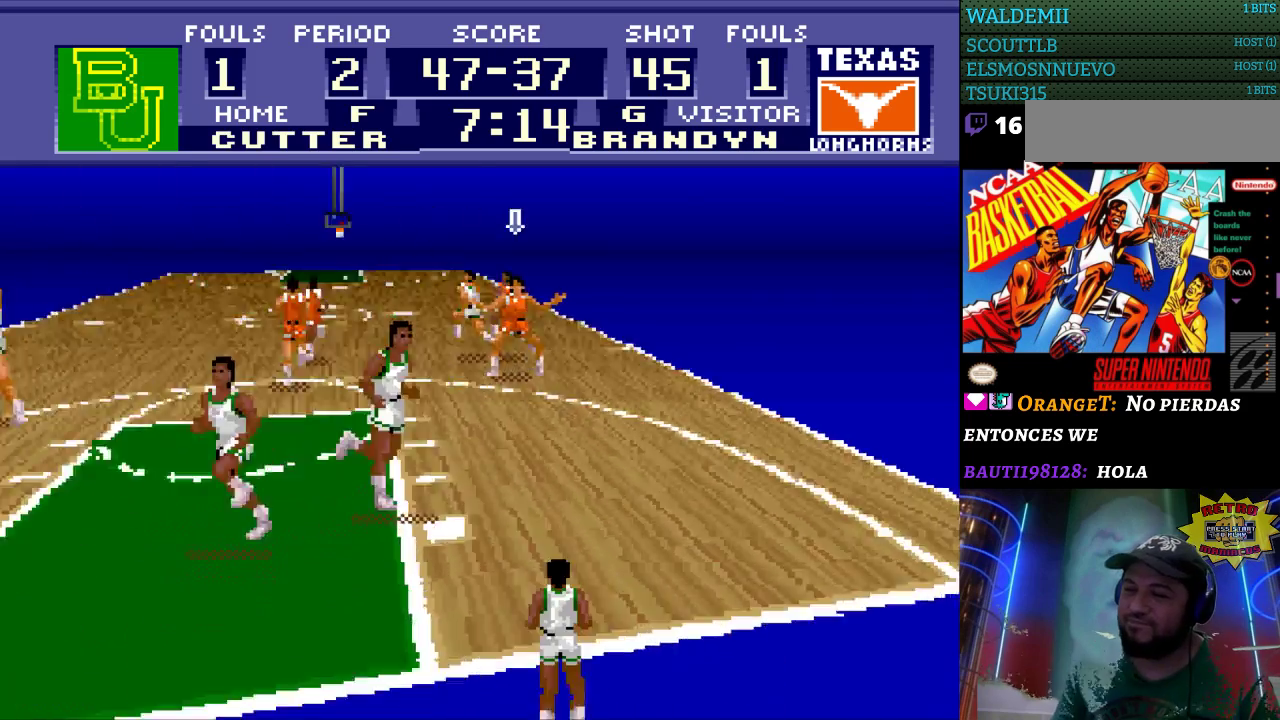
{"buttons": ["DPAD_LEFT"], "events": [[300, "DPAD_LEFT", "down"]]}
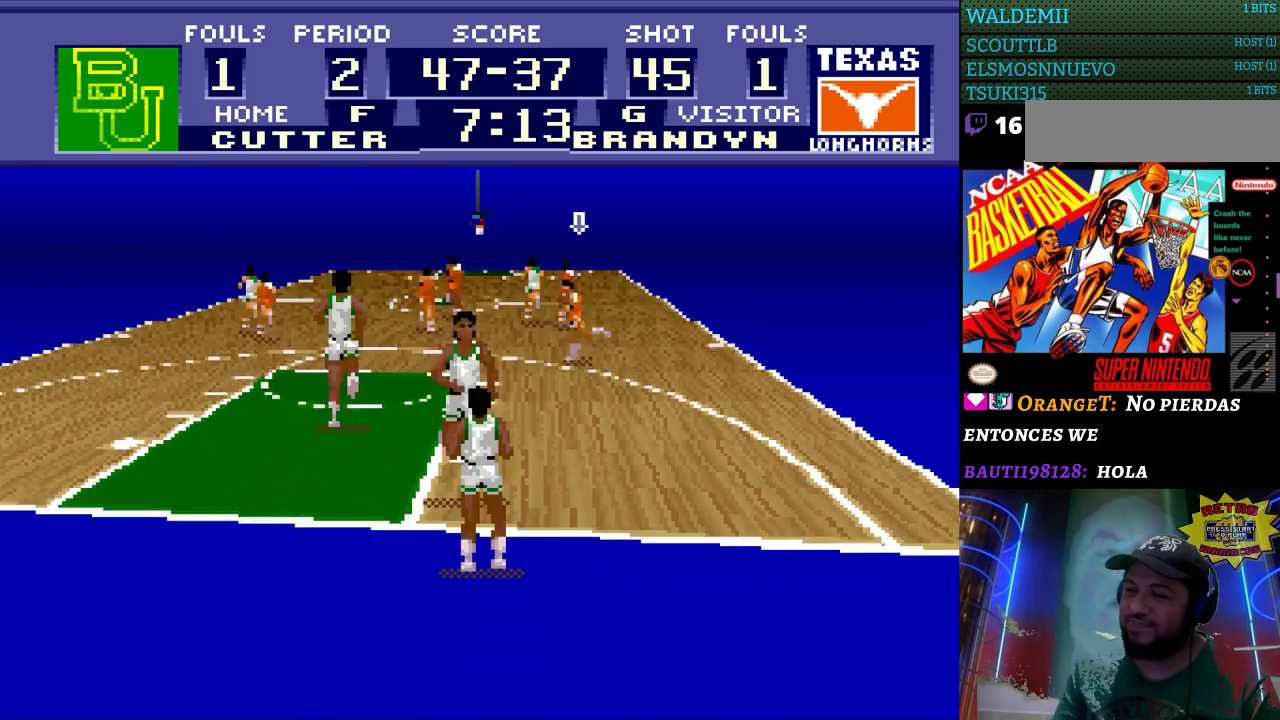
{"buttons": [], "events": [[400, "DPAD_LEFT", "up"]]}
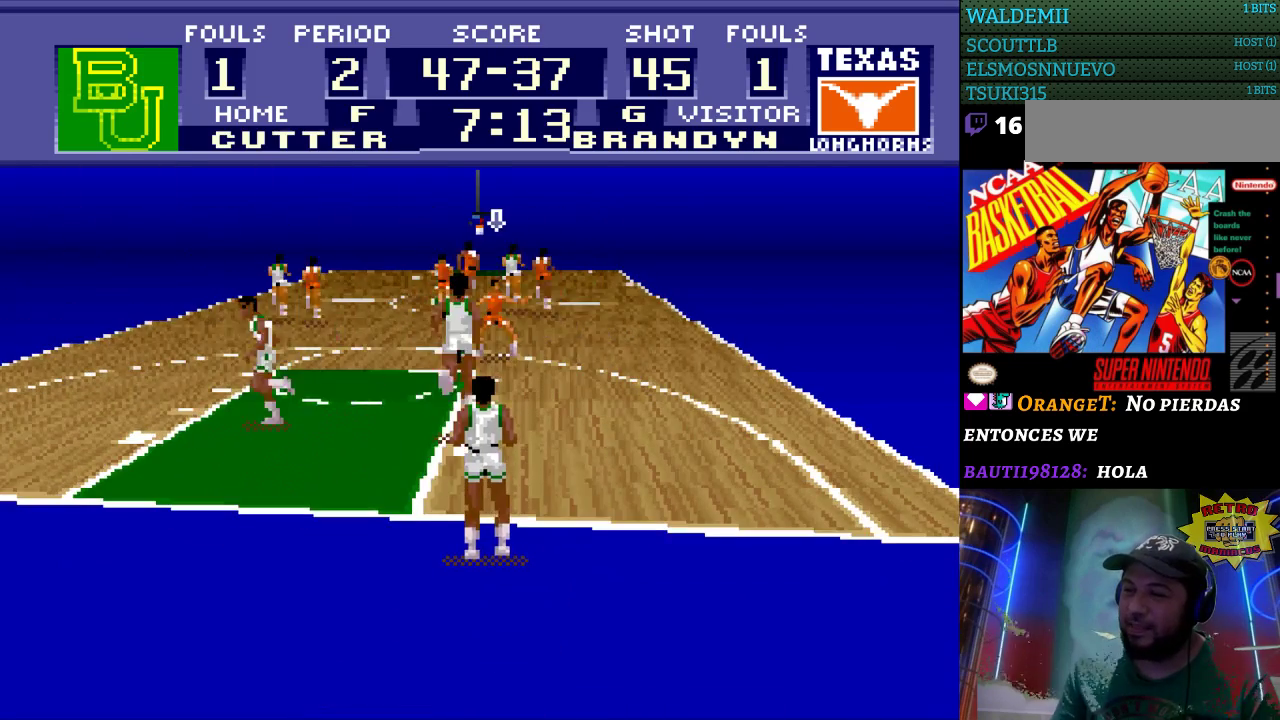
{"buttons": ["DPAD_UP"], "events": [[200, "DPAD_UP", "down"]]}
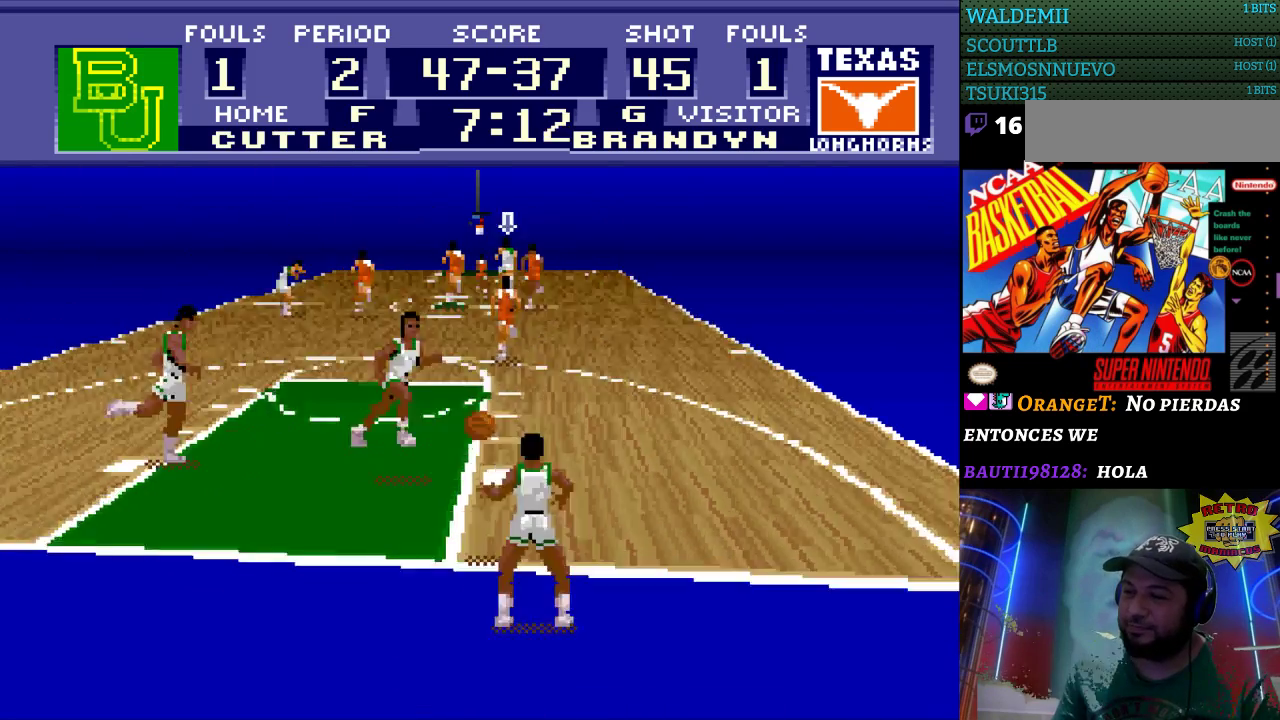
{"buttons": ["DPAD_LEFT"], "events": [[33, "DPAD_LEFT", "down"], [200, "DPAD_UP", "up"]]}
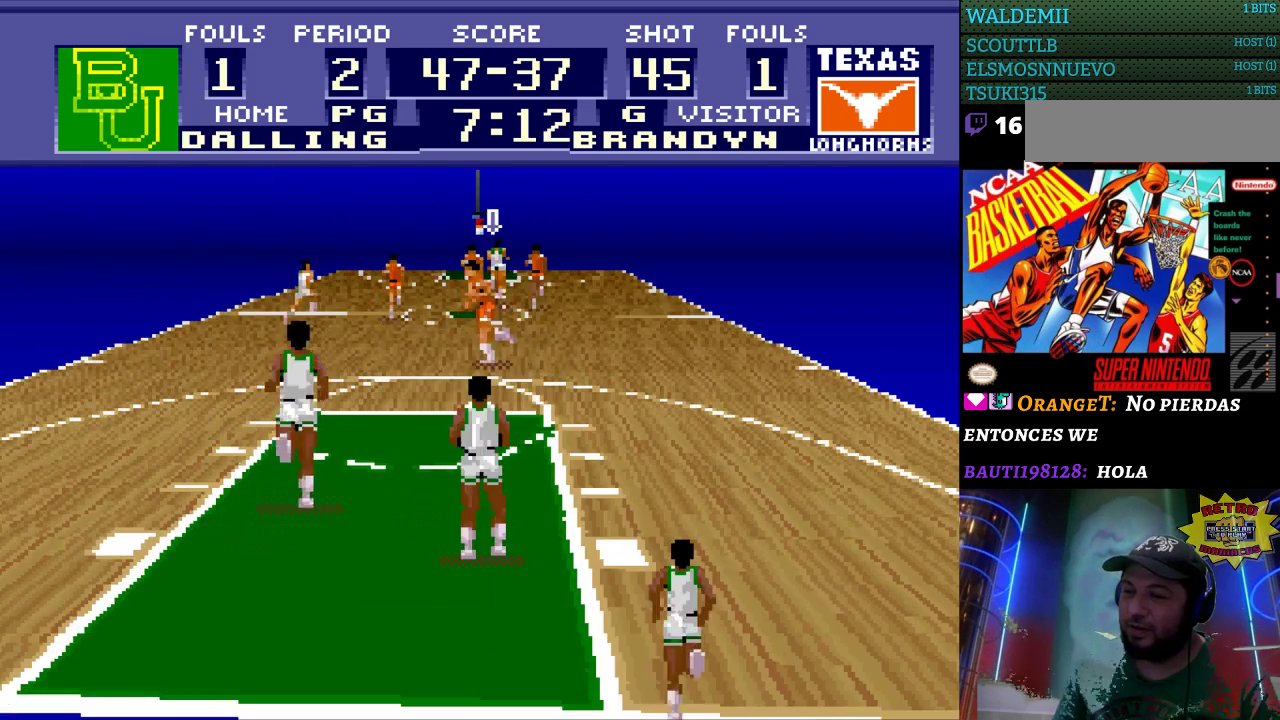
{"buttons": ["DPAD_UP"], "events": [[33, "DPAD_UP", "down"], [67, "DPAD_LEFT", "up"]]}
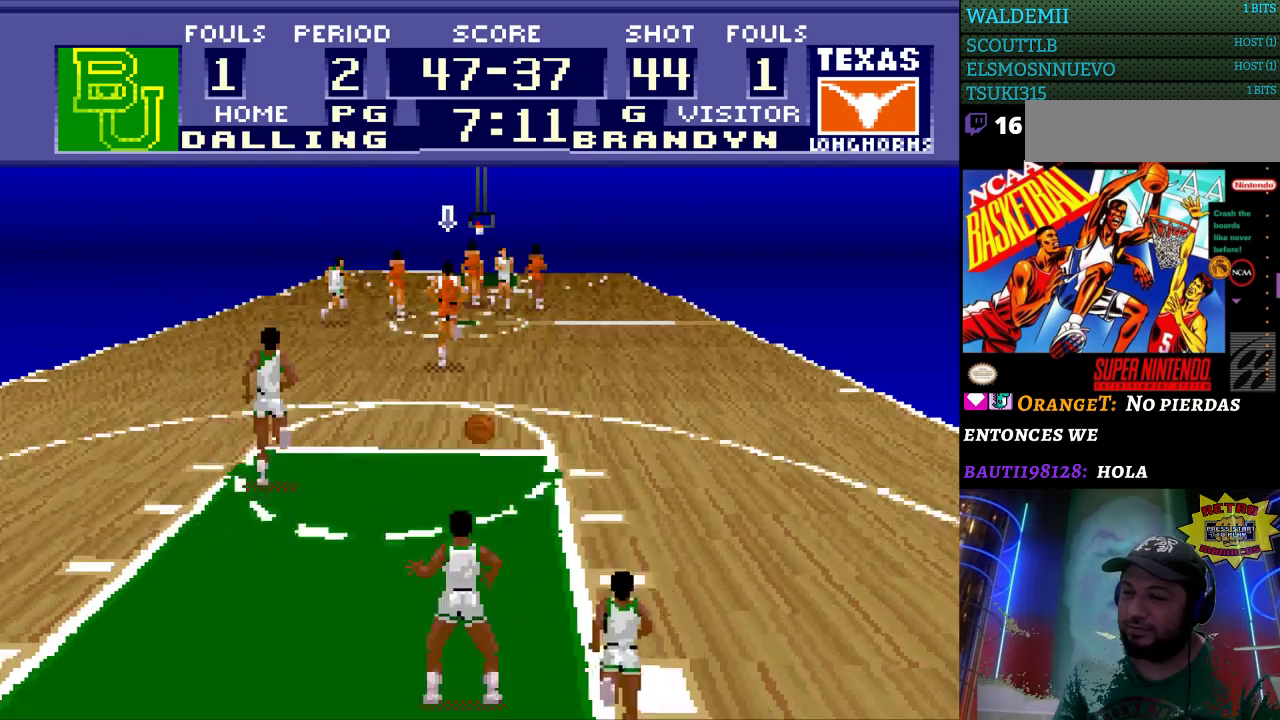
{"buttons": ["DPAD_UP", "DPAD_RIGHT"], "events": [[300, "DPAD_RIGHT", "down"], [300, "DPAD_UP", "up"], [400, "DPAD_UP", "down"]]}
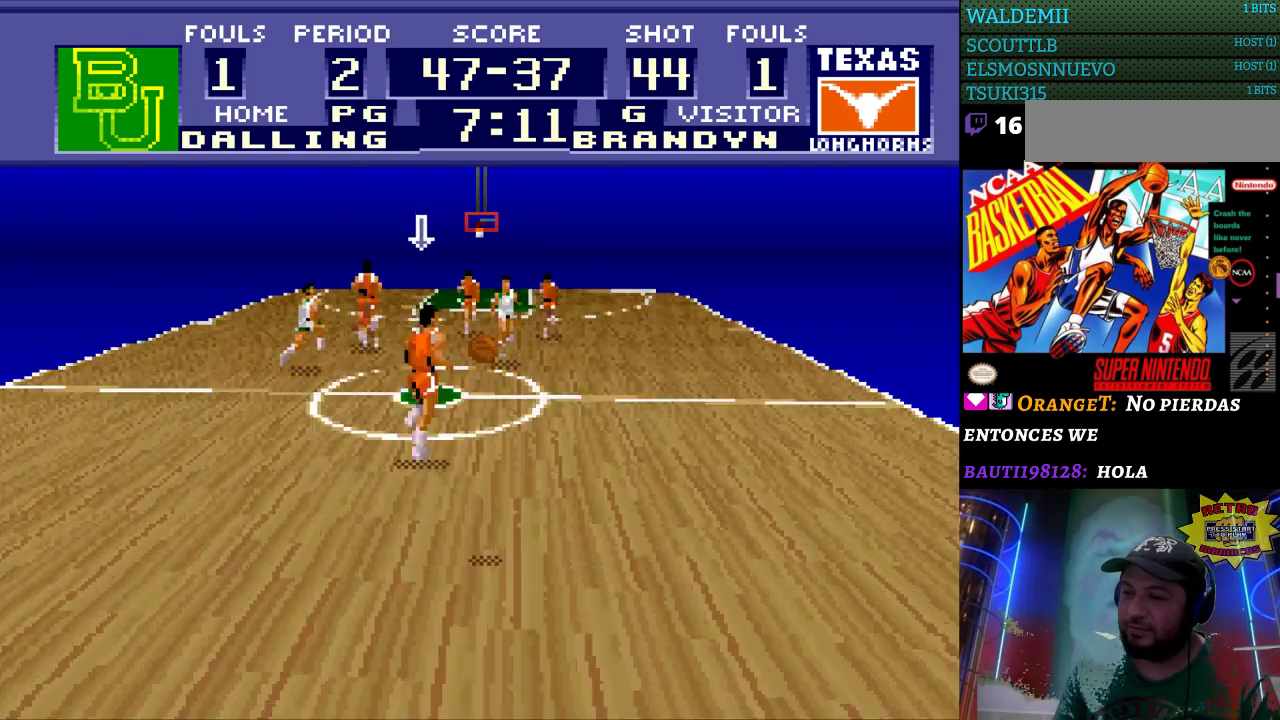
{"buttons": ["X", "DPAD_UP", "DPAD_RIGHT"], "events": [[267, "X", "down"]]}
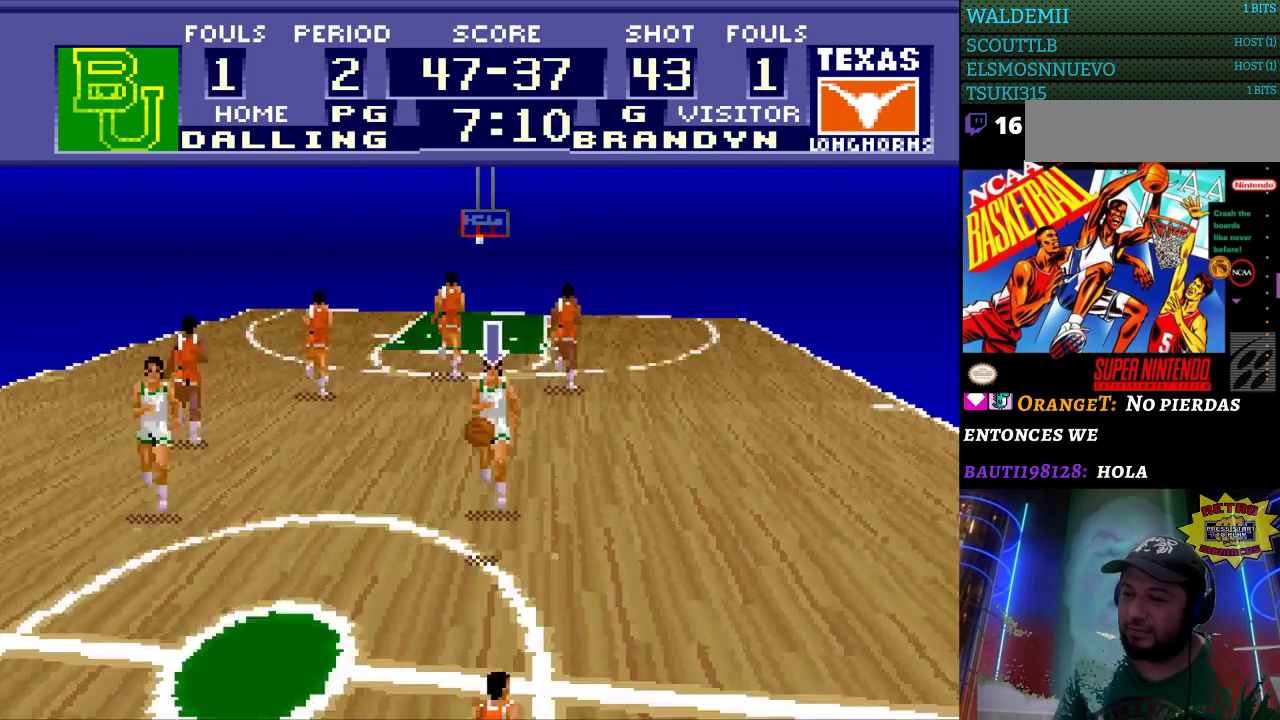
{"buttons": ["DPAD_LEFT"], "events": [[200, "X", "up"], [233, "DPAD_RIGHT", "up"], [233, "DPAD_UP", "up"], [500, "DPAD_LEFT", "down"]]}
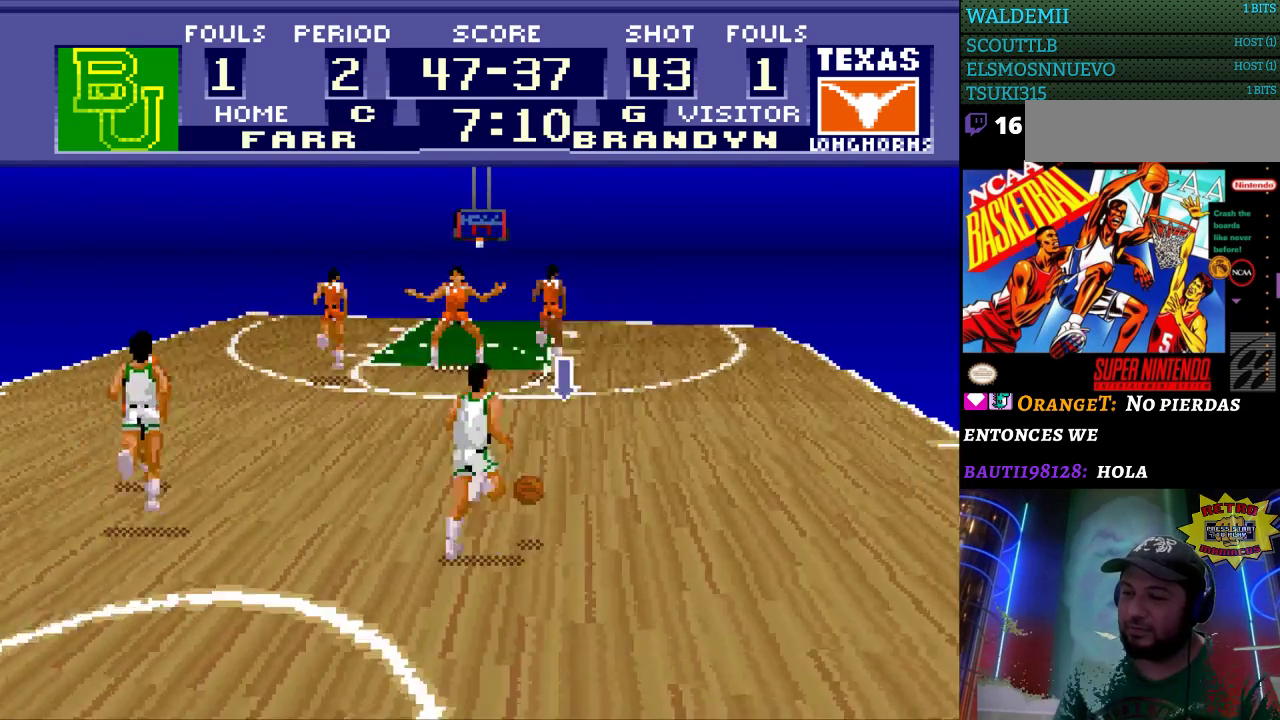
{"buttons": ["DPAD_RIGHT"], "events": [[200, "DPAD_LEFT", "up"], [300, "DPAD_RIGHT", "down"]]}